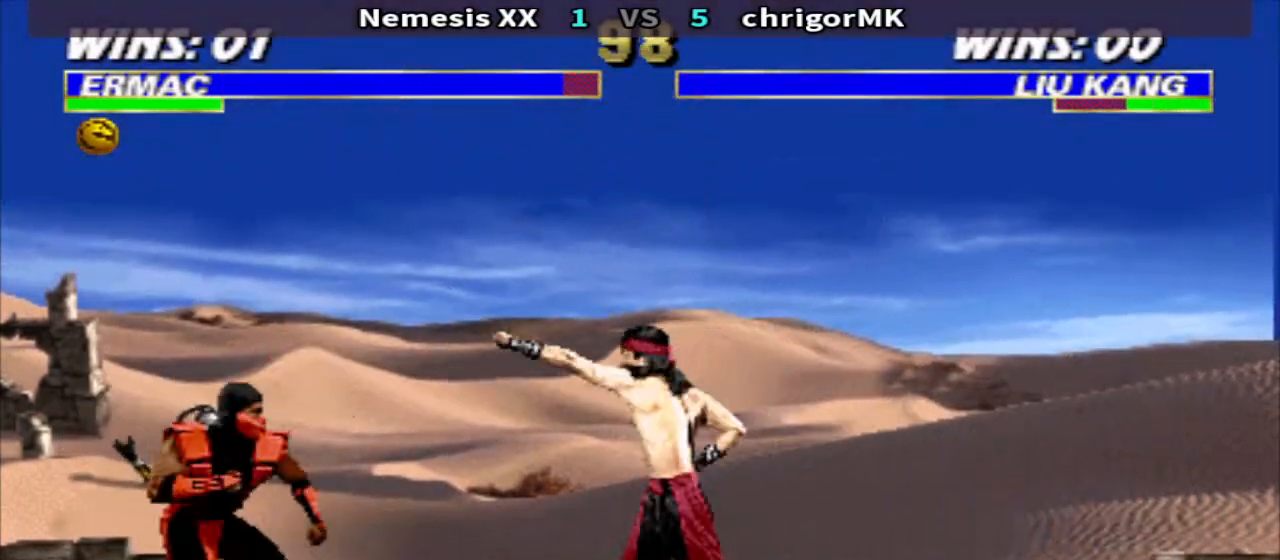
Gameplay with a controller (arcade stick); each line is a JSON object with the inputs held at the frame after it. "events" lists button and stick changes between this image and that frame as [ms after this image, input, new state], when the widget could be followed in between. Not read: L3 R3.
{"buttons": ["TRIANGLE", "R1", "DPAD_LEFT"], "events": [[67, "SQUARE", "down"], [200, "SQUARE", "up"], [267, "DPAD_DOWN", "up"], [267, "DPAD_RIGHT", "up"], [267, "TRIANGLE", "up"], [333, "DPAD_LEFT", "down"], [333, "R1", "down"], [500, "TRIANGLE", "down"]]}
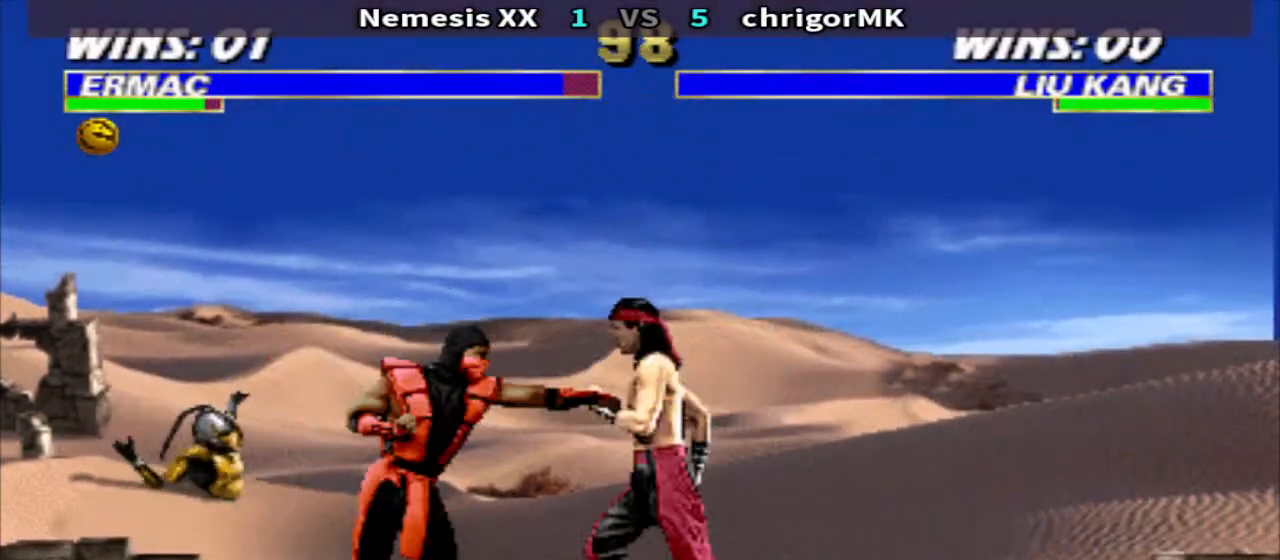
{"buttons": ["TRIANGLE", "R1", "DPAD_DOWN", "DPAD_RIGHT"], "events": [[100, "DPAD_DOWN", "down"], [100, "DPAD_LEFT", "up"], [100, "DPAD_RIGHT", "down"]]}
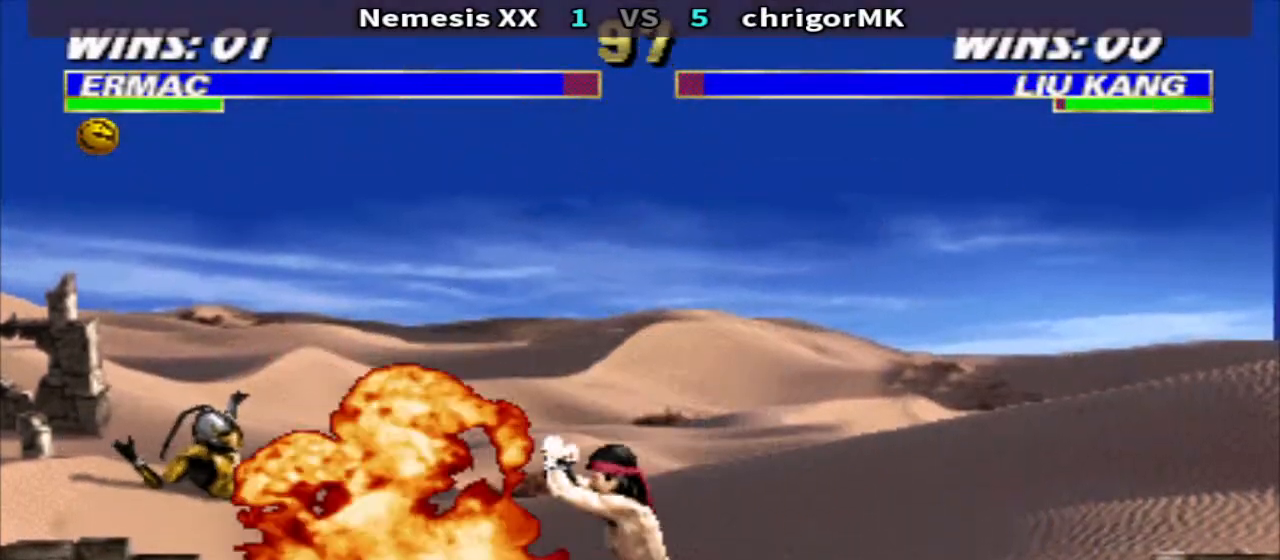
{"buttons": ["TRIANGLE", "R1", "DPAD_DOWN", "DPAD_LEFT"], "events": [[133, "DPAD_LEFT", "down"], [133, "DPAD_RIGHT", "up"]]}
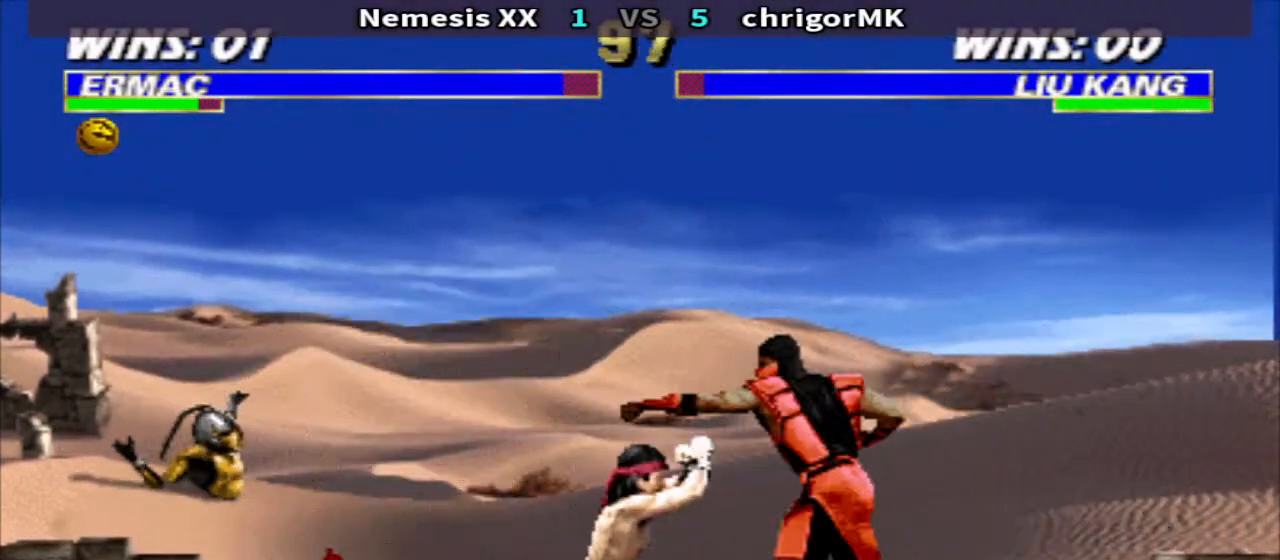
{"buttons": ["TRIANGLE", "R1", "DPAD_DOWN", "DPAD_LEFT"], "events": [[333, "SQUARE", "down"], [467, "SQUARE", "up"]]}
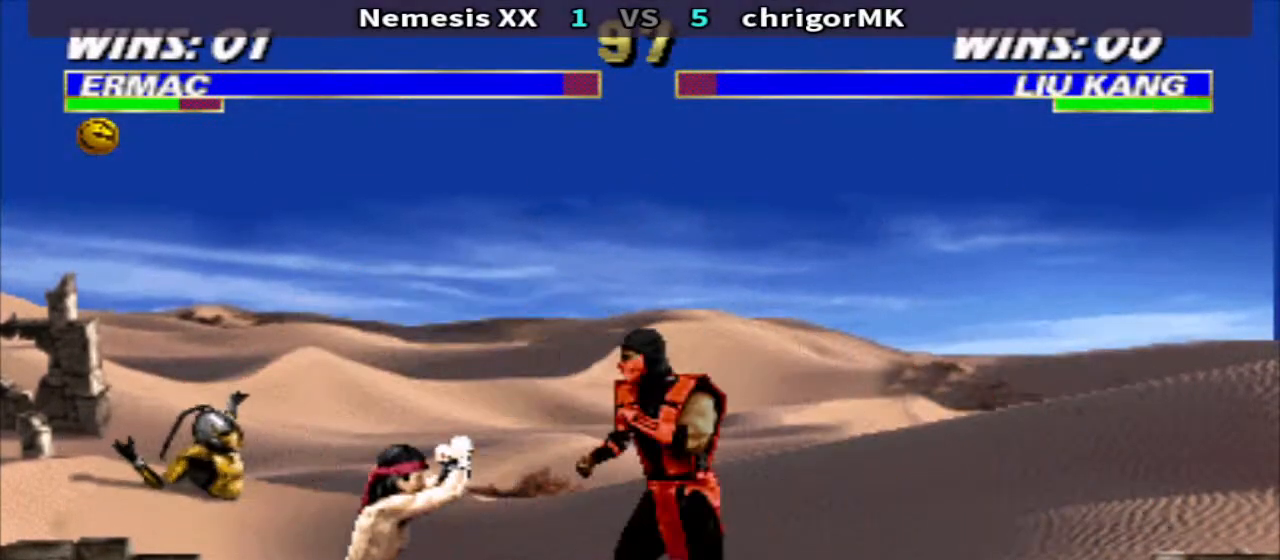
{"buttons": ["TRIANGLE", "R1", "DPAD_DOWN", "DPAD_LEFT"], "events": [[33, "DPAD_DOWN", "up"], [67, "SQUARE", "down"], [133, "SQUARE", "up"], [233, "SQUARE", "down"], [300, "DPAD_DOWN", "down"], [333, "SQUARE", "up"]]}
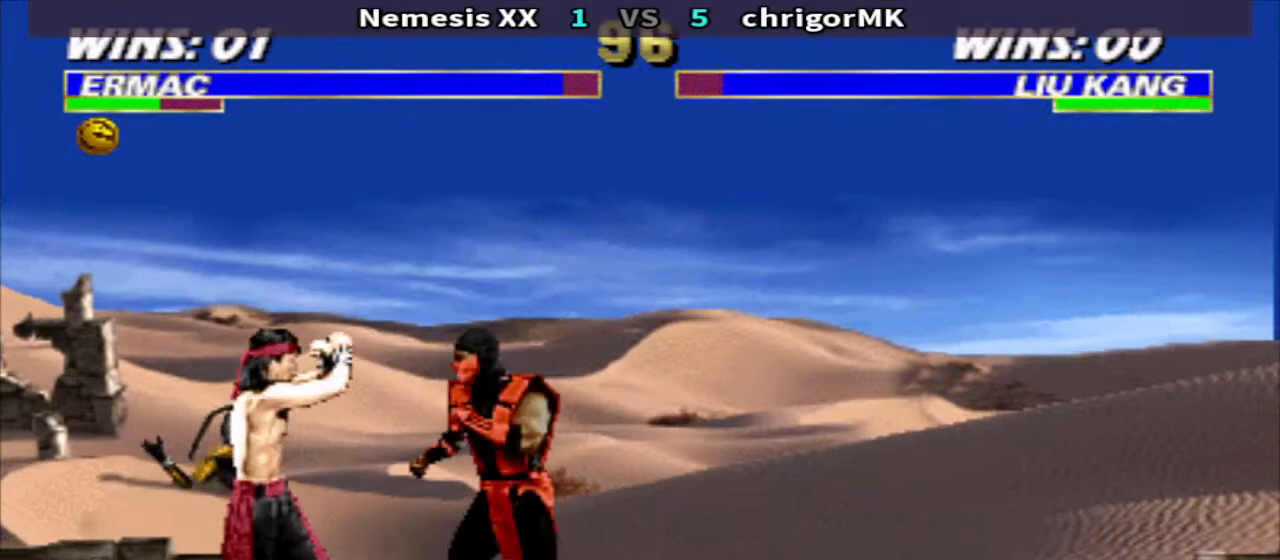
{"buttons": ["TRIANGLE", "R1", "DPAD_DOWN", "DPAD_LEFT"], "events": []}
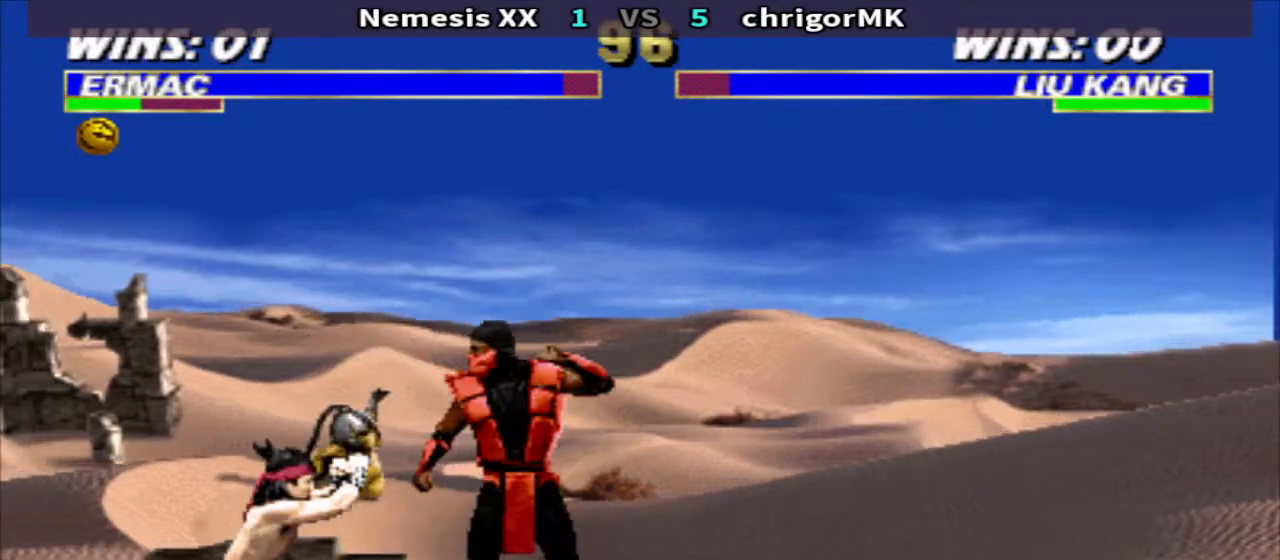
{"buttons": ["TRIANGLE", "R1", "DPAD_DOWN", "DPAD_LEFT"], "events": []}
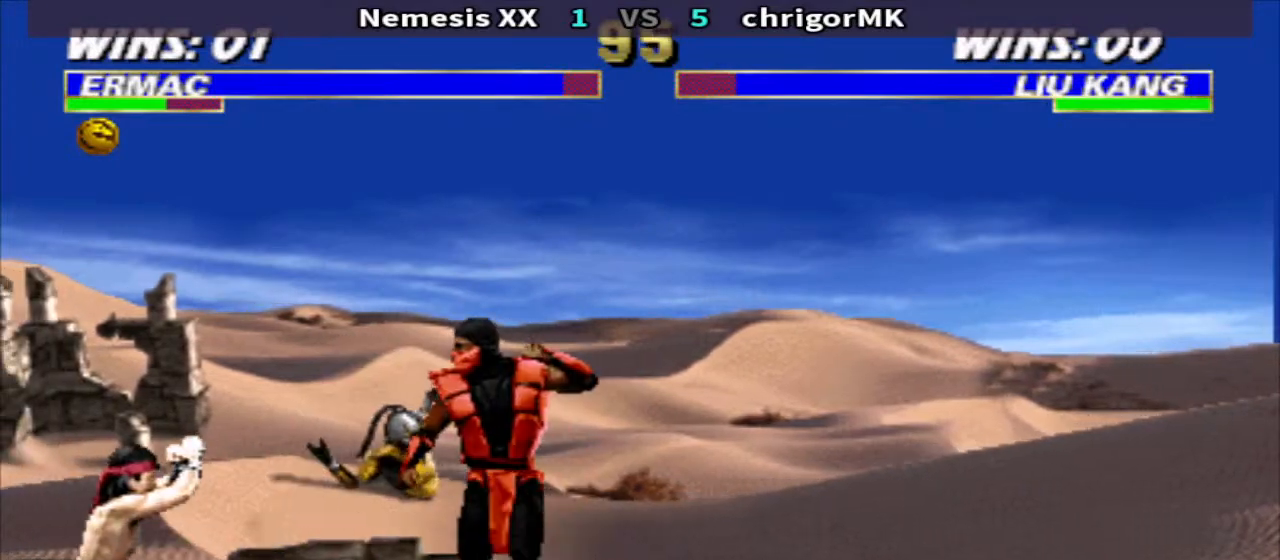
{"buttons": ["TRIANGLE", "R1"], "events": [[267, "DPAD_DOWN", "up"], [267, "DPAD_LEFT", "up"], [367, "DPAD_RIGHT", "down"], [500, "DPAD_RIGHT", "up"]]}
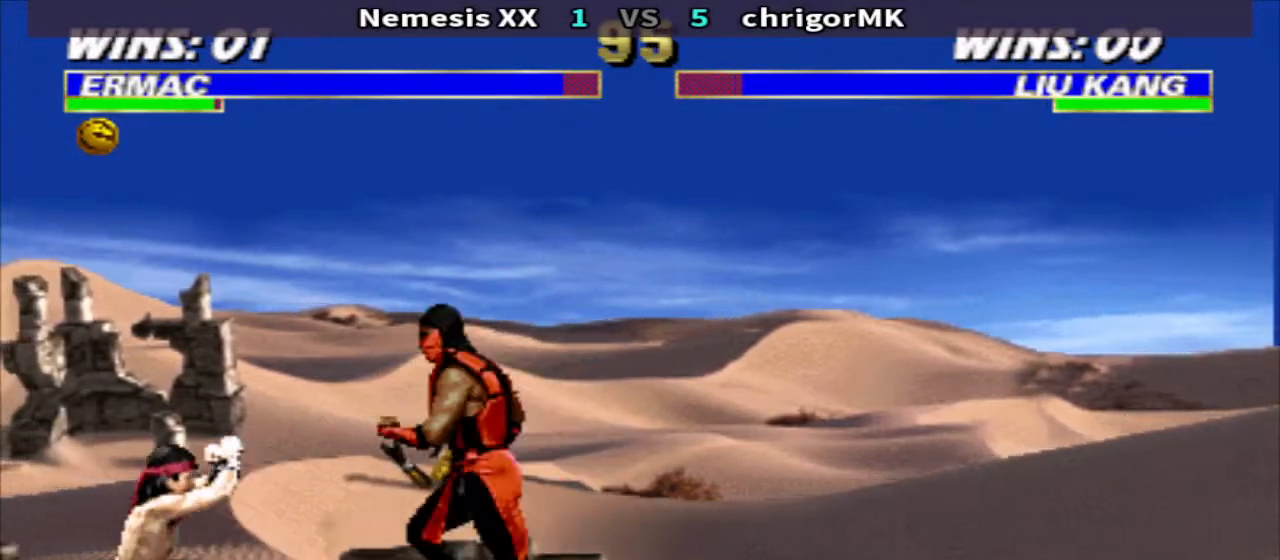
{"buttons": ["TRIANGLE", "R1", "DPAD_DOWN", "DPAD_LEFT"], "events": [[33, "DPAD_LEFT", "down"], [200, "DPAD_DOWN", "down"]]}
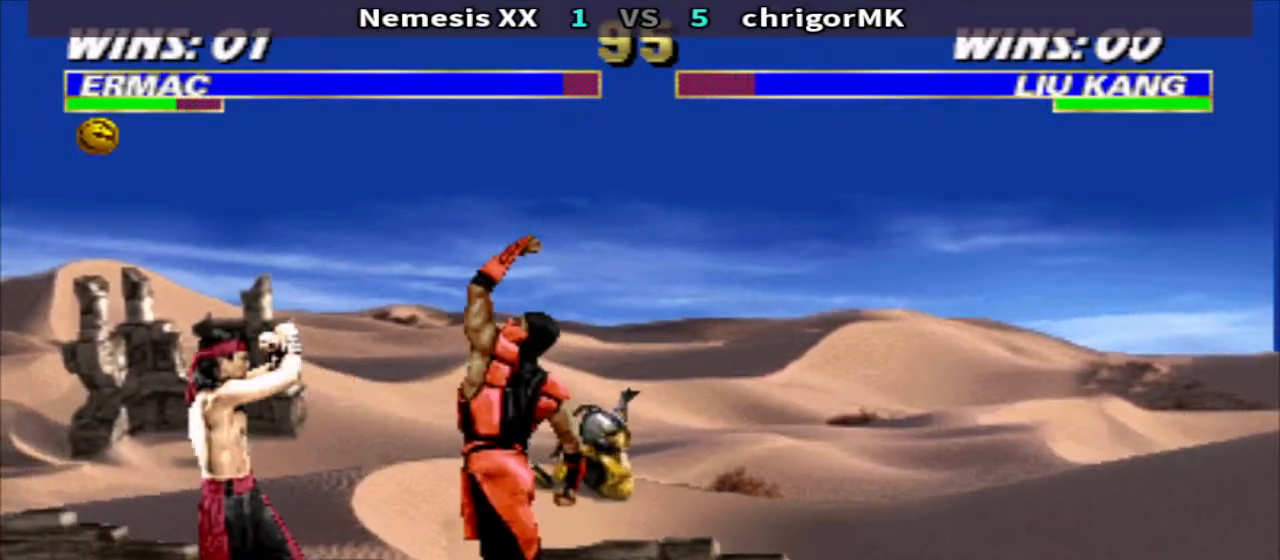
{"buttons": ["R1", "DPAD_RIGHT"], "events": [[200, "DPAD_DOWN", "up"], [200, "DPAD_LEFT", "up"], [333, "TRIANGLE", "up"], [400, "DPAD_RIGHT", "down"]]}
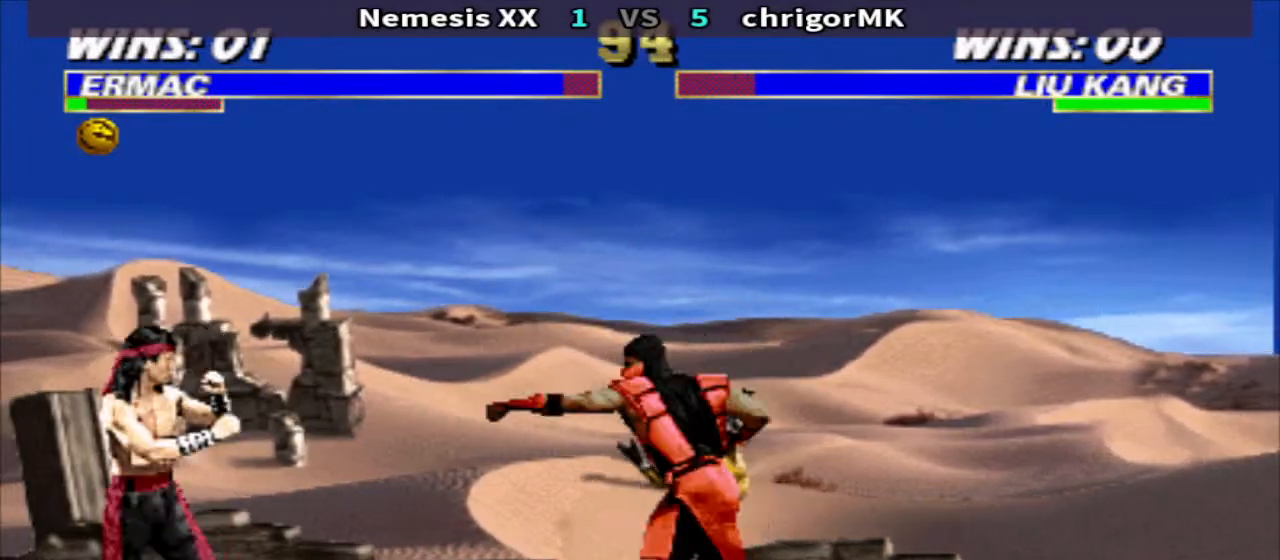
{"buttons": ["TRIANGLE", "R1", "DPAD_DOWN", "DPAD_LEFT"], "events": [[133, "TRIANGLE", "down"], [167, "DPAD_DOWN", "down"], [200, "DPAD_LEFT", "down"], [200, "DPAD_RIGHT", "up"]]}
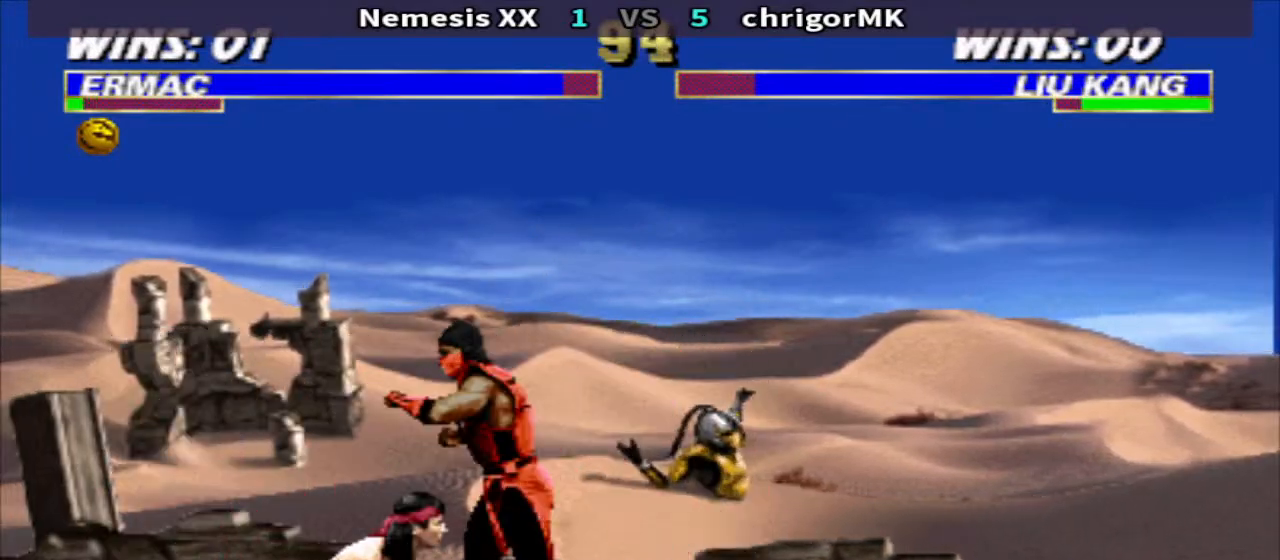
{"buttons": ["DPAD_LEFT"], "events": [[267, "DPAD_DOWN", "up"], [267, "DPAD_LEFT", "up"], [267, "TRIANGLE", "up"], [333, "DPAD_LEFT", "down"], [400, "SQUARE", "down"], [467, "R1", "up"], [467, "SQUARE", "up"]]}
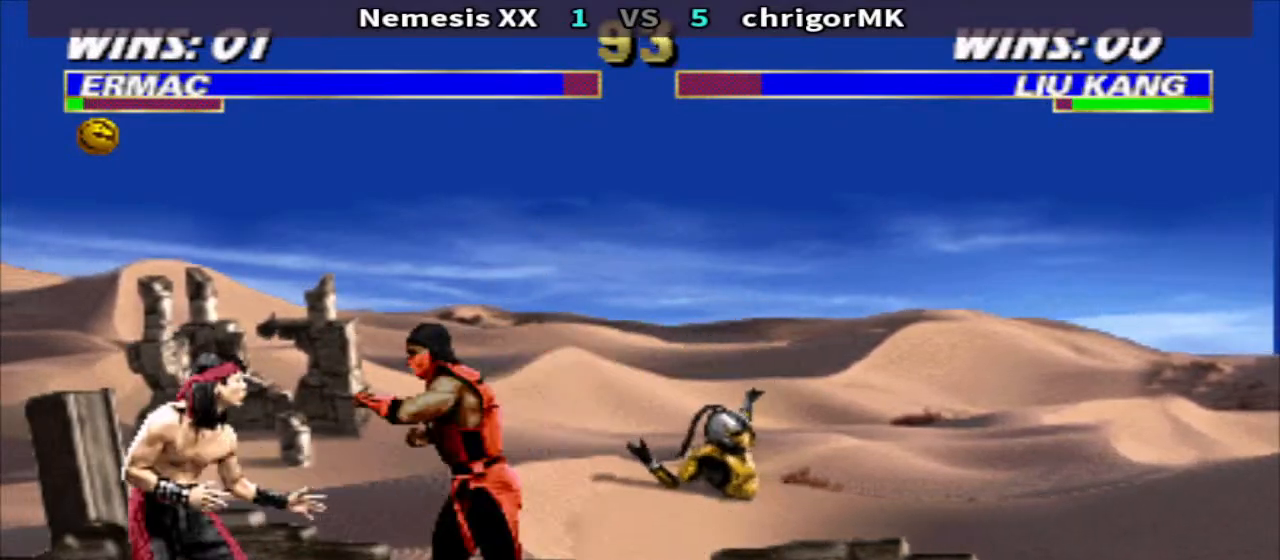
{"buttons": ["DPAD_UP", "DPAD_RIGHT"], "events": [[67, "SQUARE", "down"], [133, "TRIANGLE", "down"], [200, "SQUARE", "up"], [233, "DPAD_LEFT", "up"], [267, "R1", "down"], [300, "TRIANGLE", "up"], [367, "DPAD_RIGHT", "down"], [433, "DPAD_UP", "down"], [500, "R1", "up"]]}
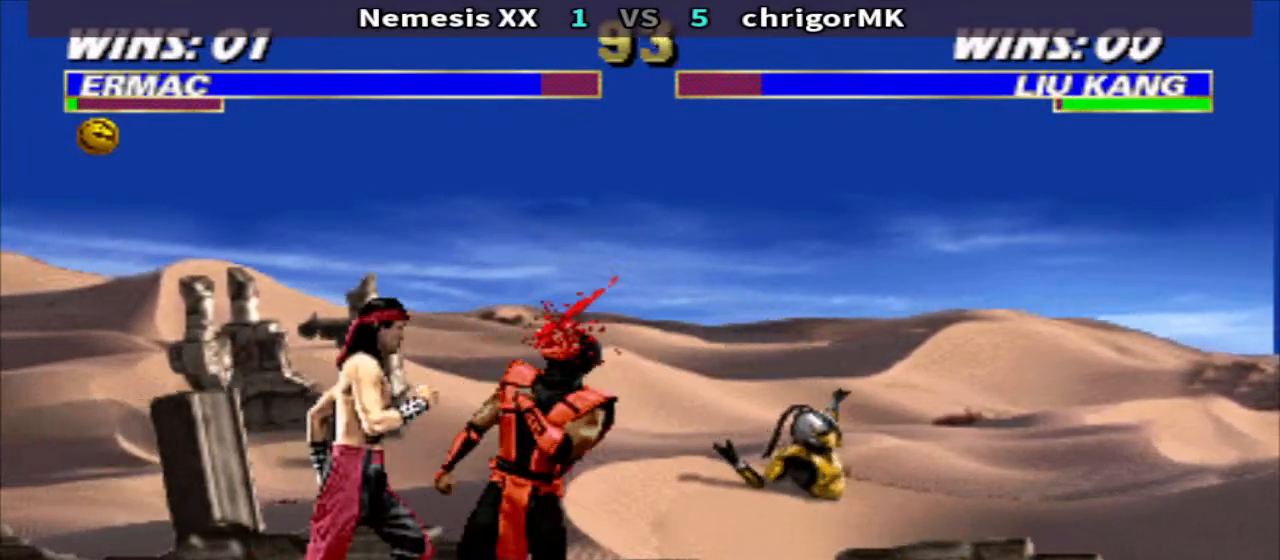
{"buttons": ["TRIANGLE", "DPAD_DOWN", "DPAD_RIGHT"], "events": [[200, "DPAD_RIGHT", "up"], [200, "DPAD_UP", "up"], [400, "CIRCLE", "down"], [433, "CIRCLE", "up"], [433, "DPAD_RIGHT", "down"], [500, "DPAD_DOWN", "down"], [500, "TRIANGLE", "down"]]}
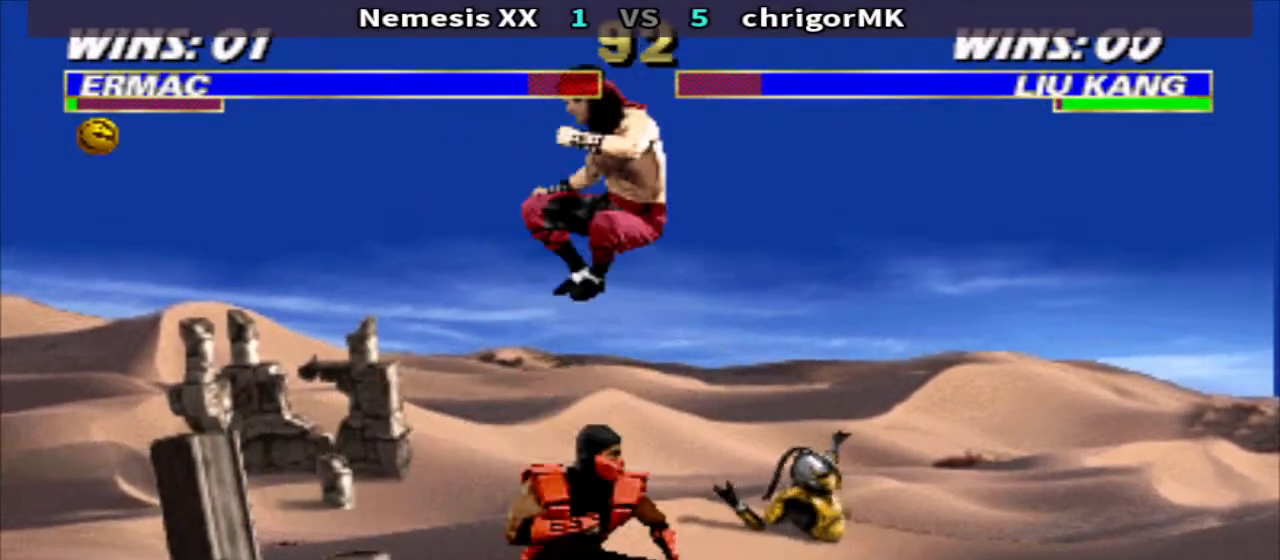
{"buttons": ["R1", "DPAD_LEFT"], "events": [[200, "DPAD_DOWN", "up"], [200, "TRIANGLE", "up"], [233, "DPAD_RIGHT", "up"], [367, "DPAD_LEFT", "down"], [367, "R1", "down"]]}
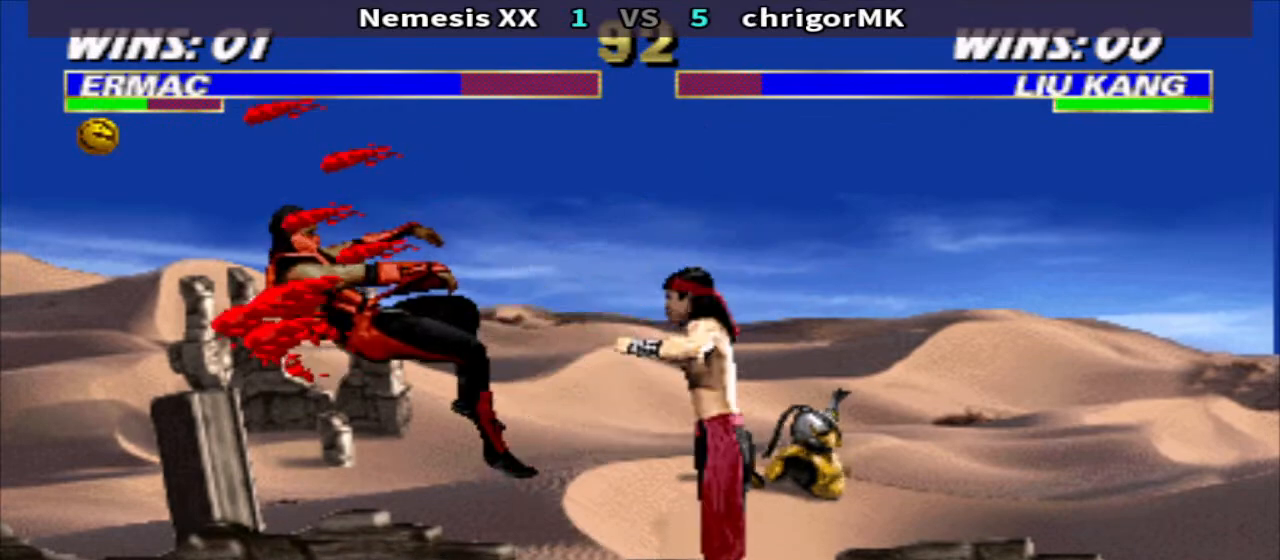
{"buttons": ["CROSS", "TRIANGLE", "R1"], "events": [[33, "DPAD_LEFT", "up"], [167, "DPAD_LEFT", "down"], [267, "CROSS", "down"], [333, "CROSS", "up"], [367, "DPAD_LEFT", "up"], [400, "CROSS", "down"], [467, "TRIANGLE", "down"]]}
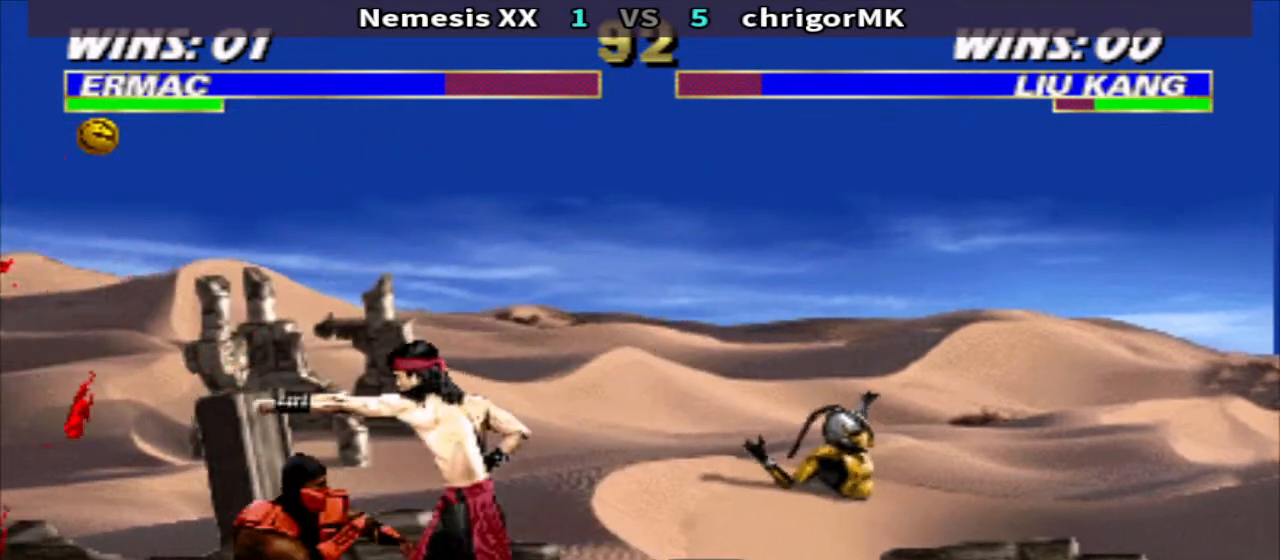
{"buttons": ["CROSS", "TRIANGLE", "R1", "DPAD_LEFT"], "events": [[33, "CROSS", "up"], [33, "DPAD_LEFT", "down"], [100, "TRIANGLE", "up"], [233, "CROSS", "down"], [300, "CROSS", "up"], [400, "CROSS", "down"], [467, "TRIANGLE", "down"]]}
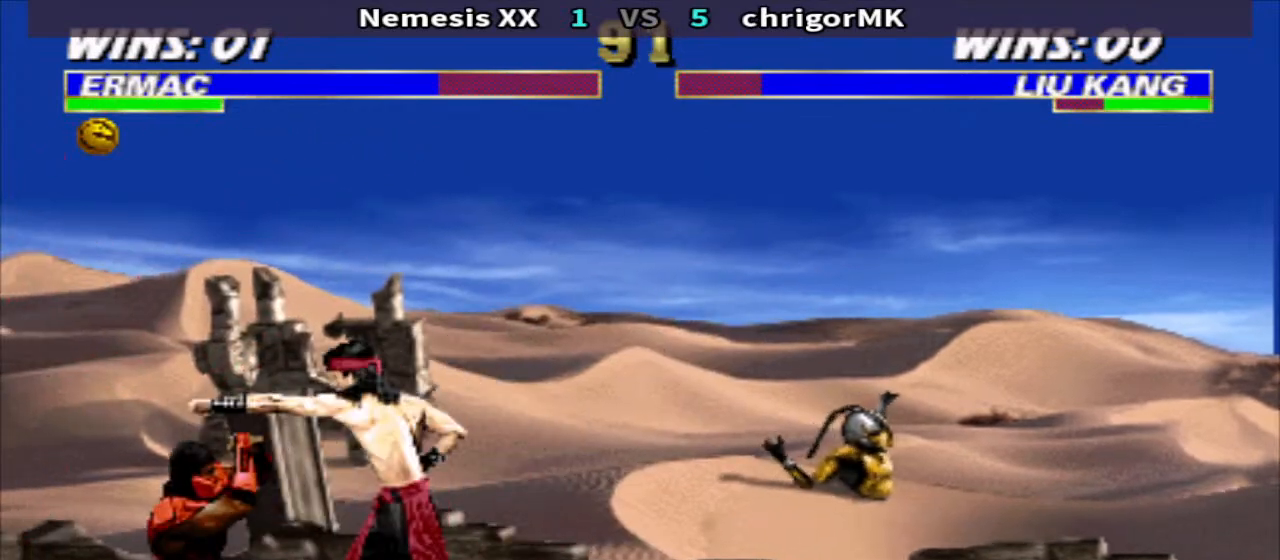
{"buttons": ["SQUARE", "TRIANGLE", "DPAD_DOWN", "DPAD_RIGHT"], "events": [[67, "CROSS", "up"], [67, "TRIANGLE", "up"], [200, "SQUARE", "down"], [300, "R1", "up"], [300, "SQUARE", "up"], [333, "SQUARE", "down"], [400, "DPAD_DOWN", "down"], [400, "DPAD_LEFT", "up"], [400, "DPAD_RIGHT", "down"], [433, "TRIANGLE", "down"]]}
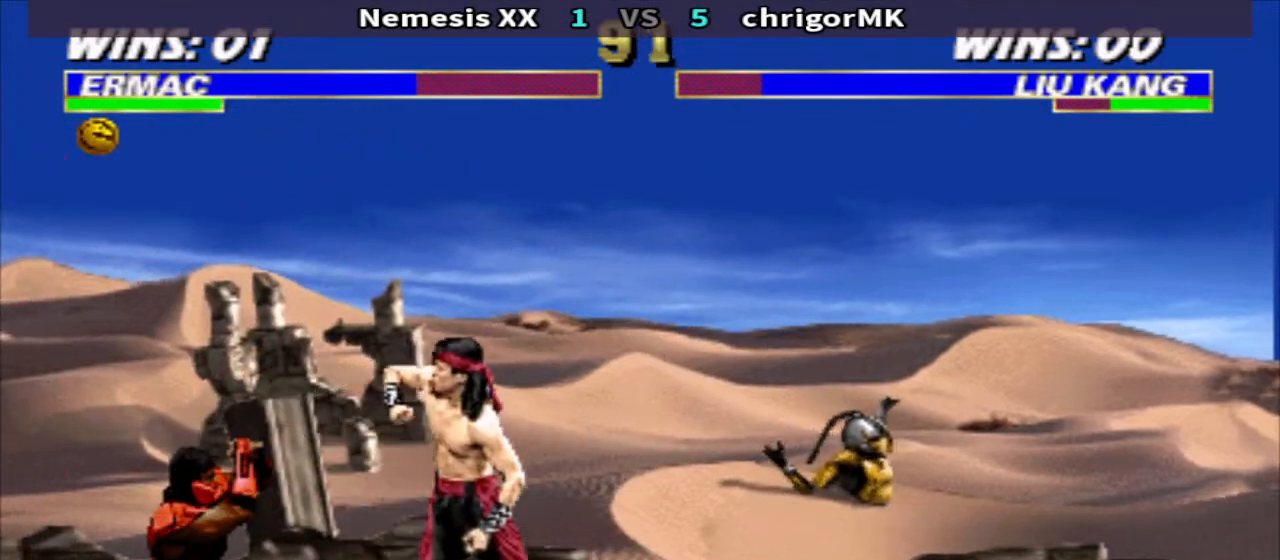
{"buttons": ["SQUARE", "DPAD_LEFT"], "events": [[33, "DPAD_DOWN", "up"], [33, "DPAD_RIGHT", "up"], [33, "R1", "down"], [33, "SQUARE", "up"], [33, "TRIANGLE", "up"], [67, "DPAD_LEFT", "down"], [367, "R1", "up"], [467, "SQUARE", "down"]]}
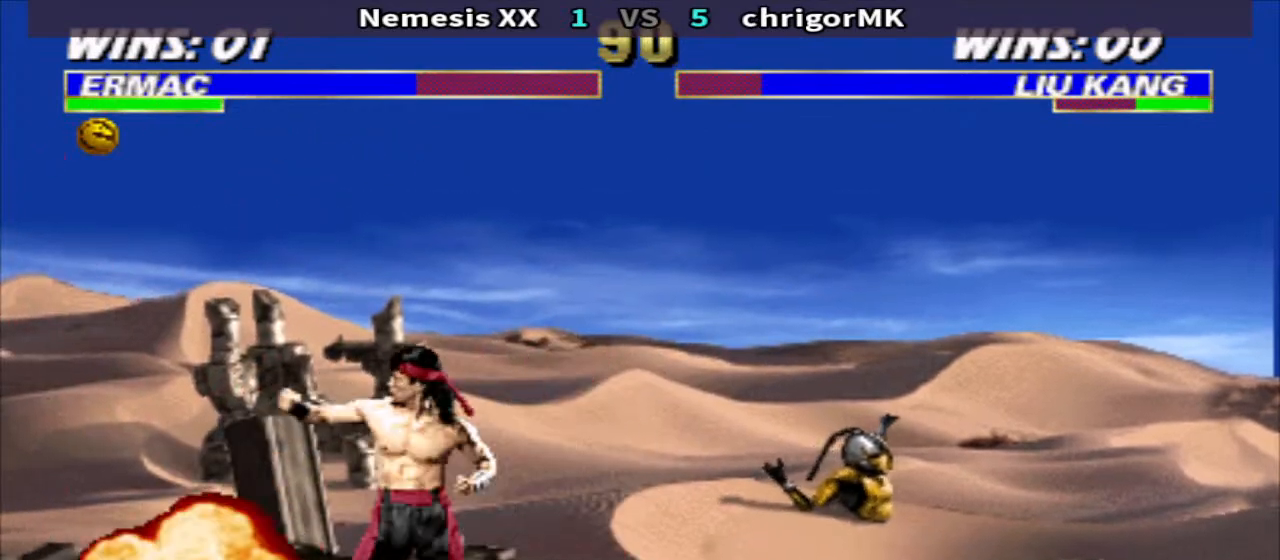
{"buttons": ["TRIANGLE", "DPAD_DOWN", "DPAD_LEFT"], "events": [[33, "DPAD_LEFT", "up"], [33, "DPAD_RIGHT", "down"], [33, "TRIANGLE", "down"], [67, "DPAD_DOWN", "down"], [67, "SQUARE", "up"], [367, "DPAD_LEFT", "down"], [367, "DPAD_RIGHT", "up"]]}
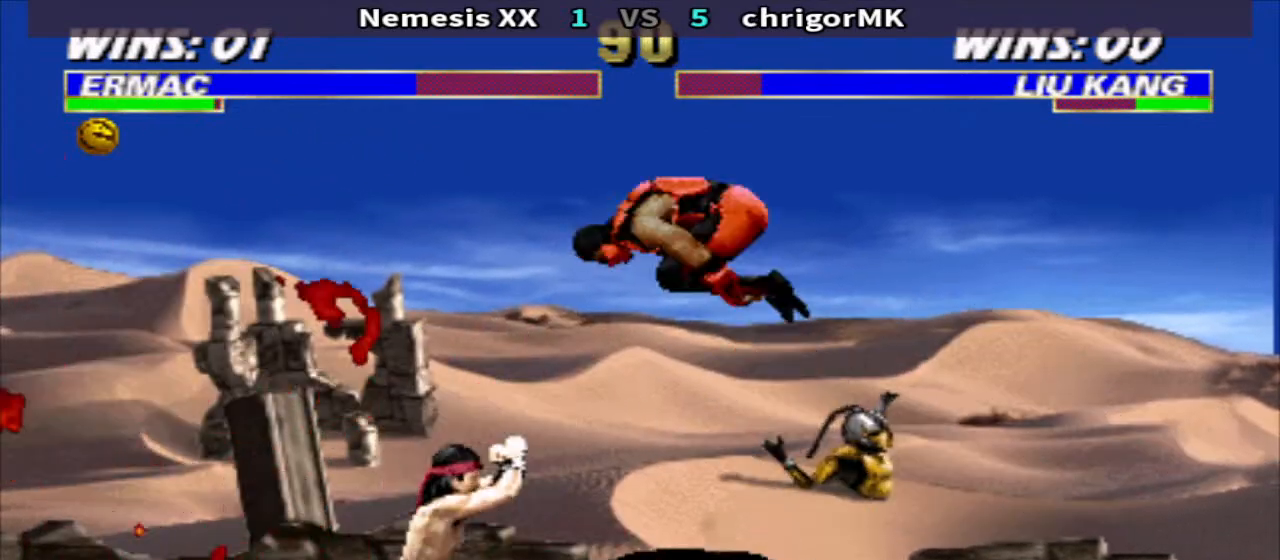
{"buttons": ["TRIANGLE", "DPAD_DOWN", "DPAD_RIGHT"], "events": [[200, "DPAD_LEFT", "up"], [200, "DPAD_RIGHT", "down"], [200, "TRIANGLE", "up"], [367, "SQUARE", "down"], [433, "TRIANGLE", "down"], [500, "SQUARE", "up"]]}
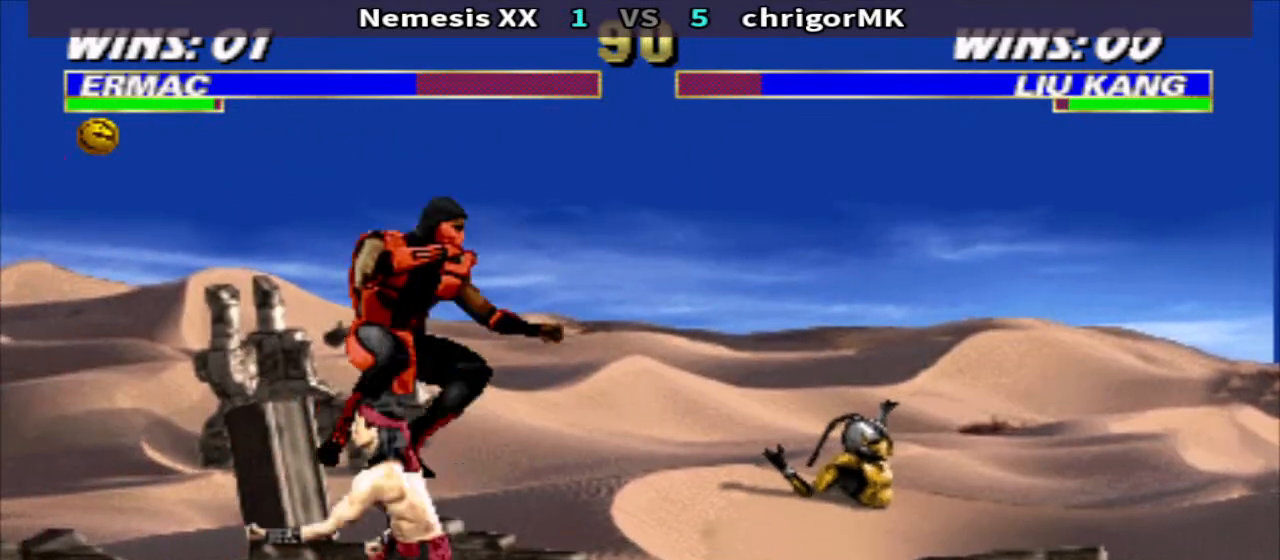
{"buttons": [], "events": [[400, "DPAD_RIGHT", "up"], [400, "TRIANGLE", "up"], [433, "DPAD_DOWN", "up"]]}
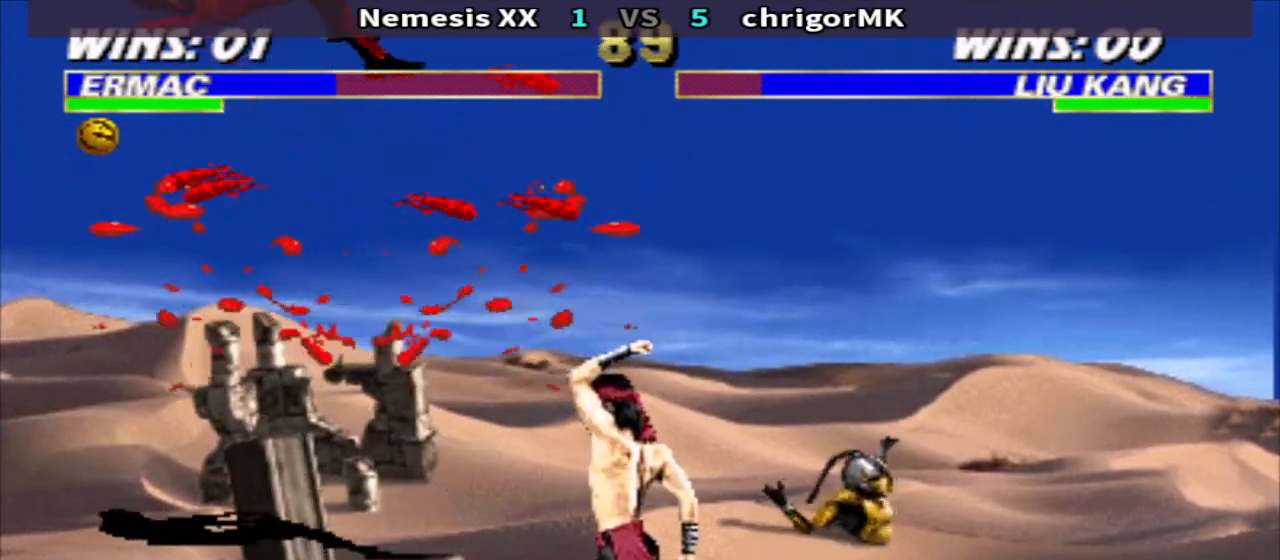
{"buttons": ["DPAD_LEFT"], "events": [[467, "DPAD_LEFT", "down"]]}
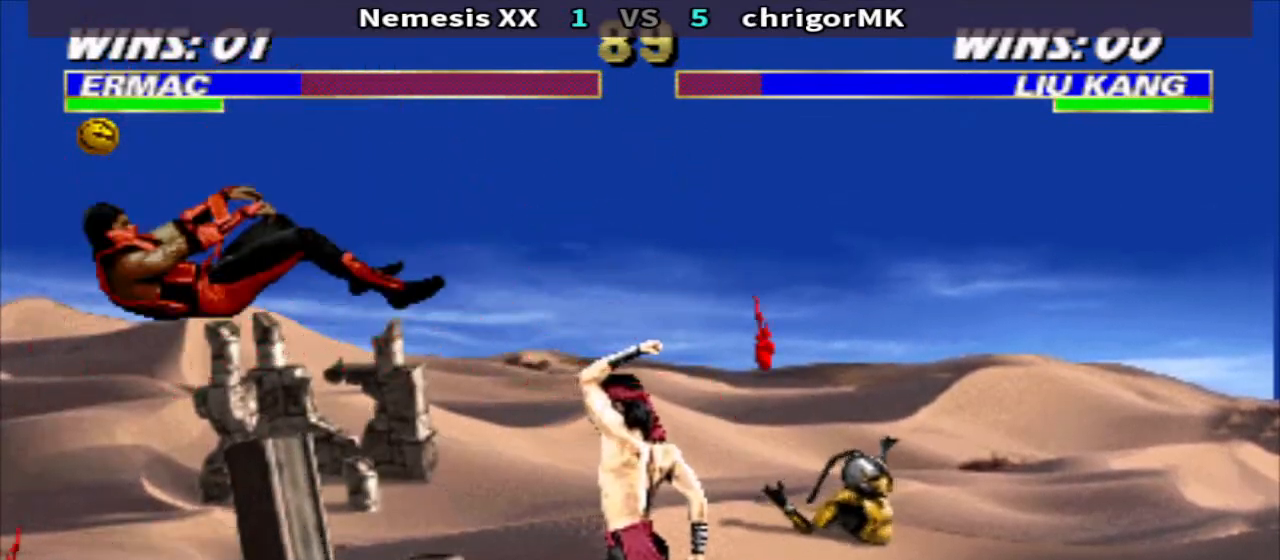
{"buttons": ["CROSS", "R1", "DPAD_LEFT"], "events": [[33, "R1", "down"], [300, "CROSS", "down"], [367, "CROSS", "up"], [433, "CROSS", "down"]]}
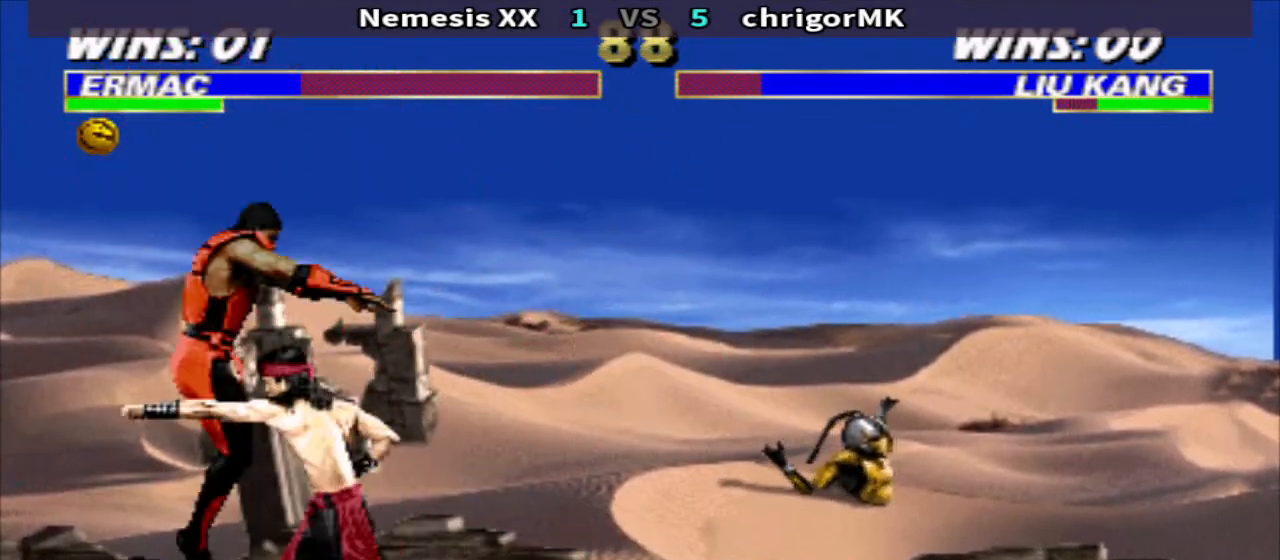
{"buttons": ["TRIANGLE", "R1"], "events": [[33, "TRIANGLE", "down"], [100, "CROSS", "up"], [100, "TRIANGLE", "up"], [267, "CROSS", "down"], [333, "DPAD_LEFT", "up"], [333, "TRIANGLE", "down"], [433, "CROSS", "up"]]}
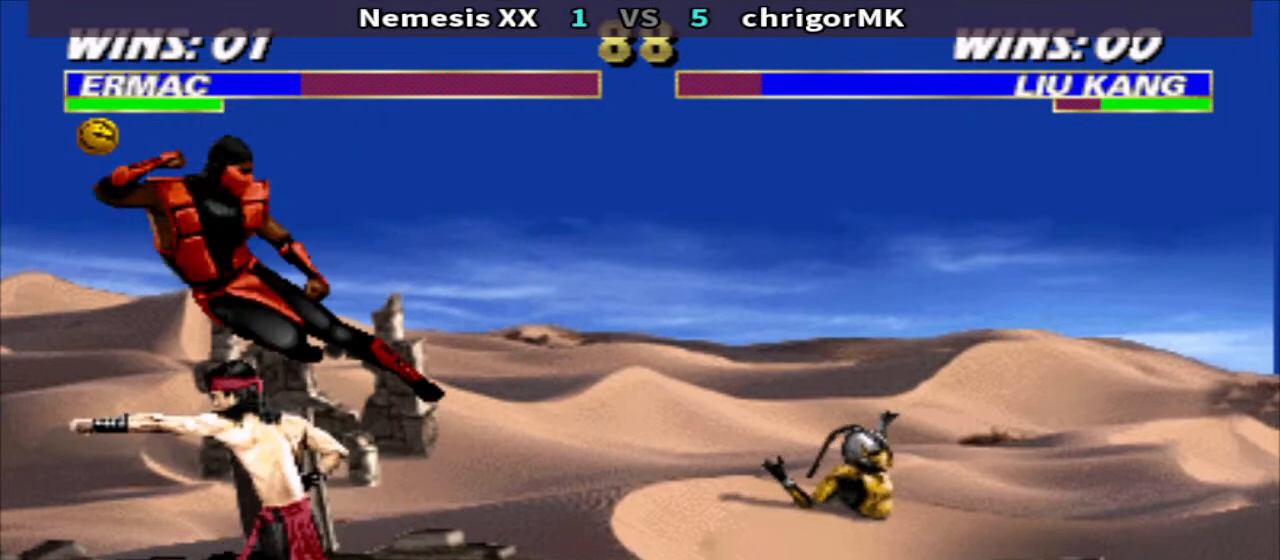
{"buttons": ["TRIANGLE", "R1", "DPAD_DOWN", "DPAD_RIGHT"], "events": [[133, "DPAD_RIGHT", "down"], [200, "DPAD_DOWN", "down"], [333, "SQUARE", "down"], [433, "SQUARE", "up"]]}
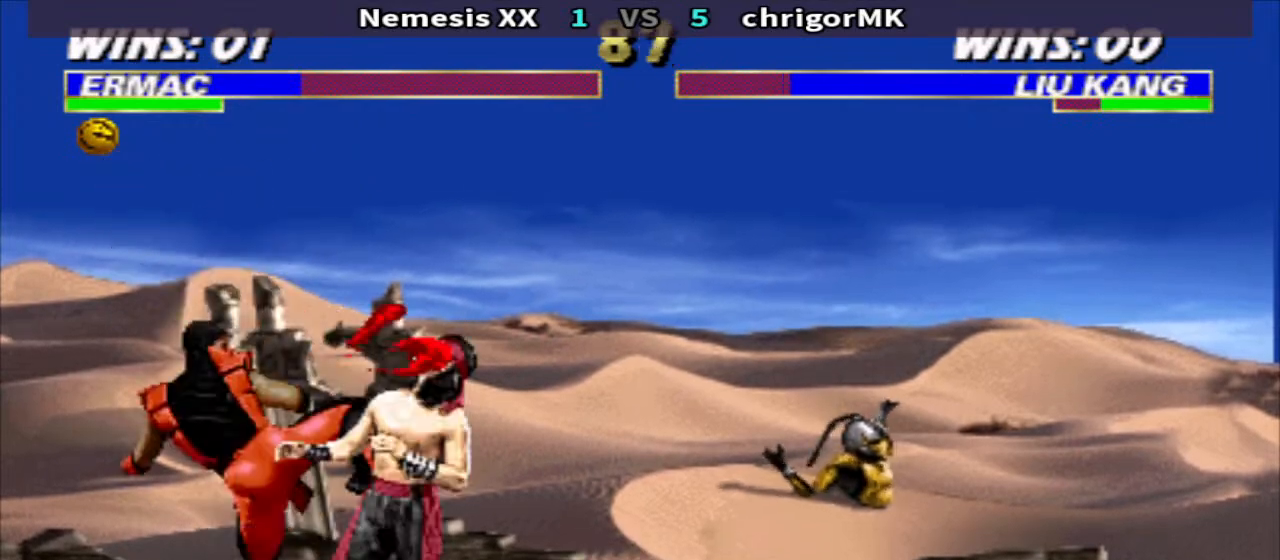
{"buttons": ["TRIANGLE", "R1"], "events": [[200, "DPAD_DOWN", "up"], [200, "DPAD_RIGHT", "up"]]}
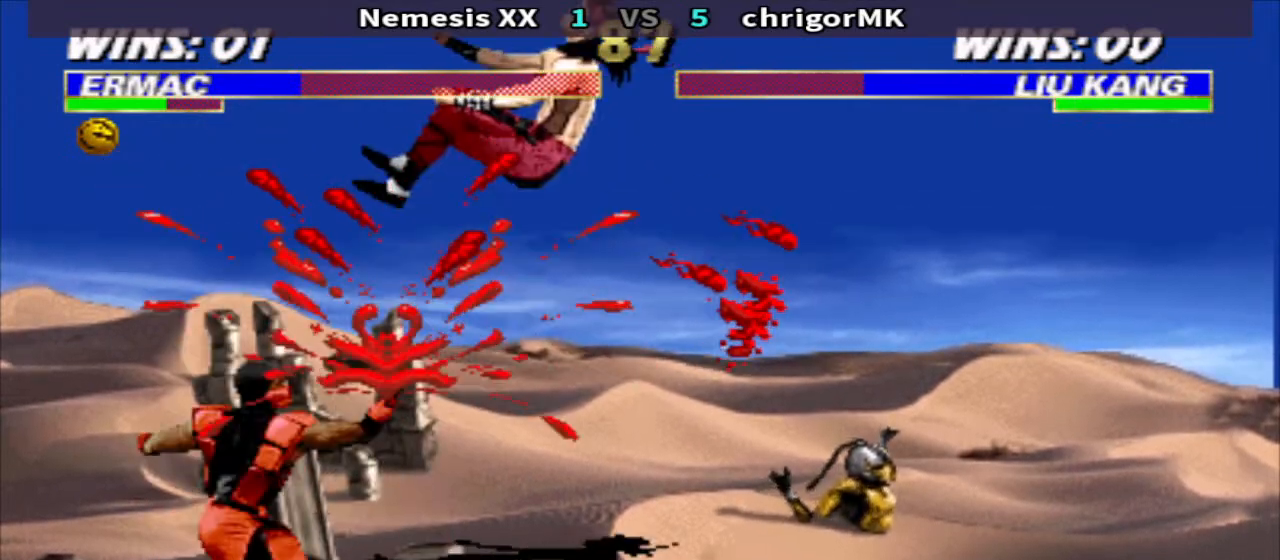
{"buttons": ["TRIANGLE", "R1", "DPAD_DOWN", "DPAD_RIGHT"], "events": [[100, "DPAD_DOWN", "down"], [100, "DPAD_RIGHT", "down"]]}
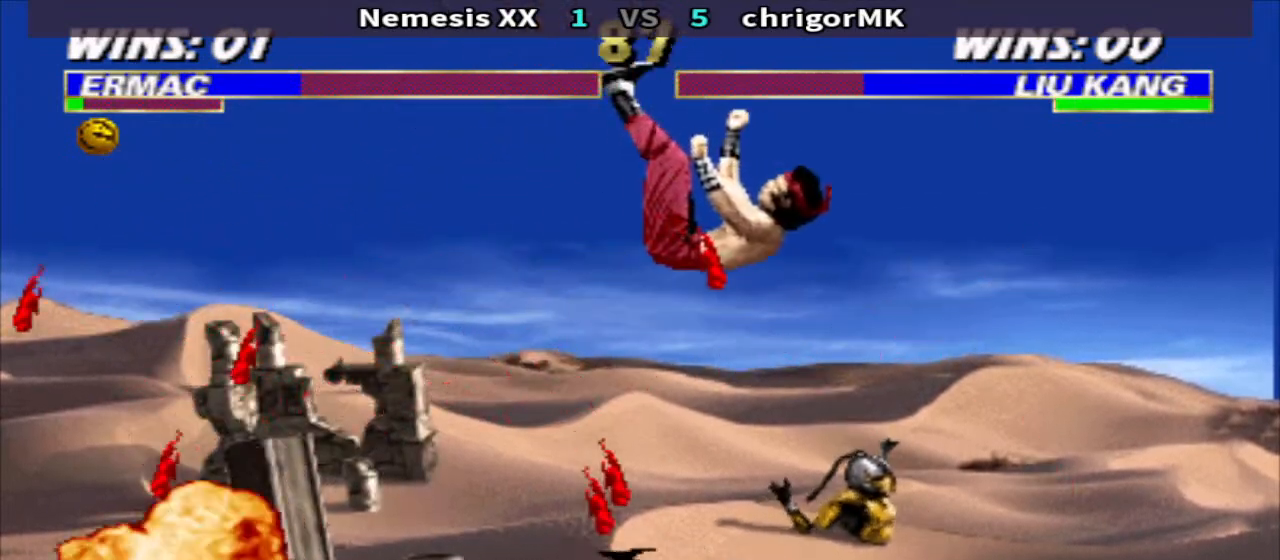
{"buttons": ["TRIANGLE", "R1", "DPAD_DOWN", "DPAD_LEFT"], "events": [[267, "DPAD_LEFT", "down"], [267, "DPAD_RIGHT", "up"]]}
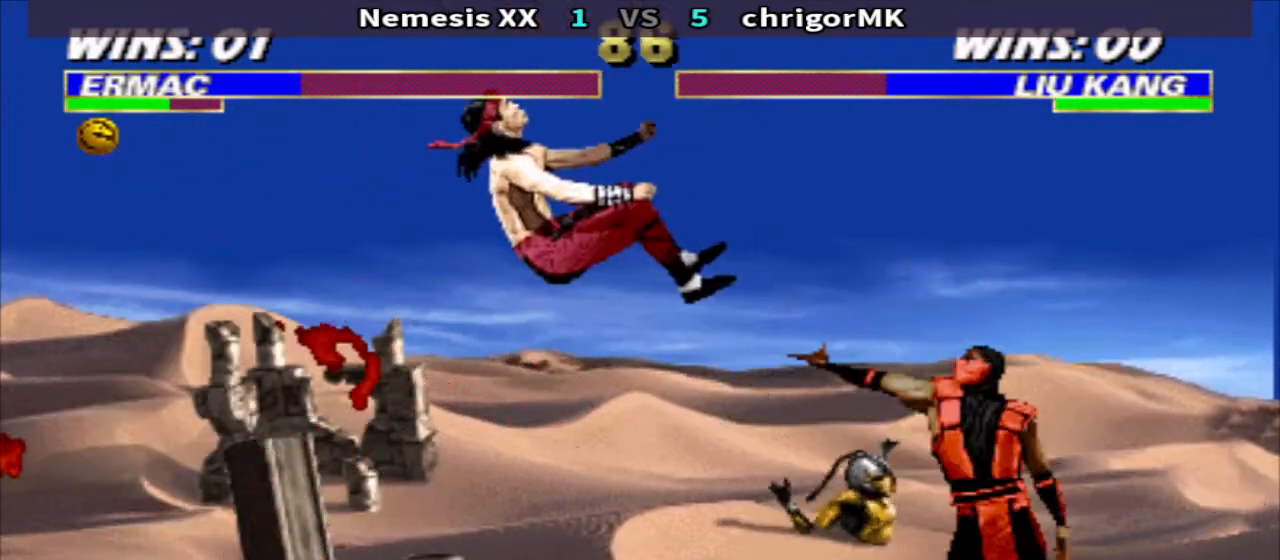
{"buttons": ["TRIANGLE", "R1", "DPAD_DOWN", "DPAD_LEFT"], "events": []}
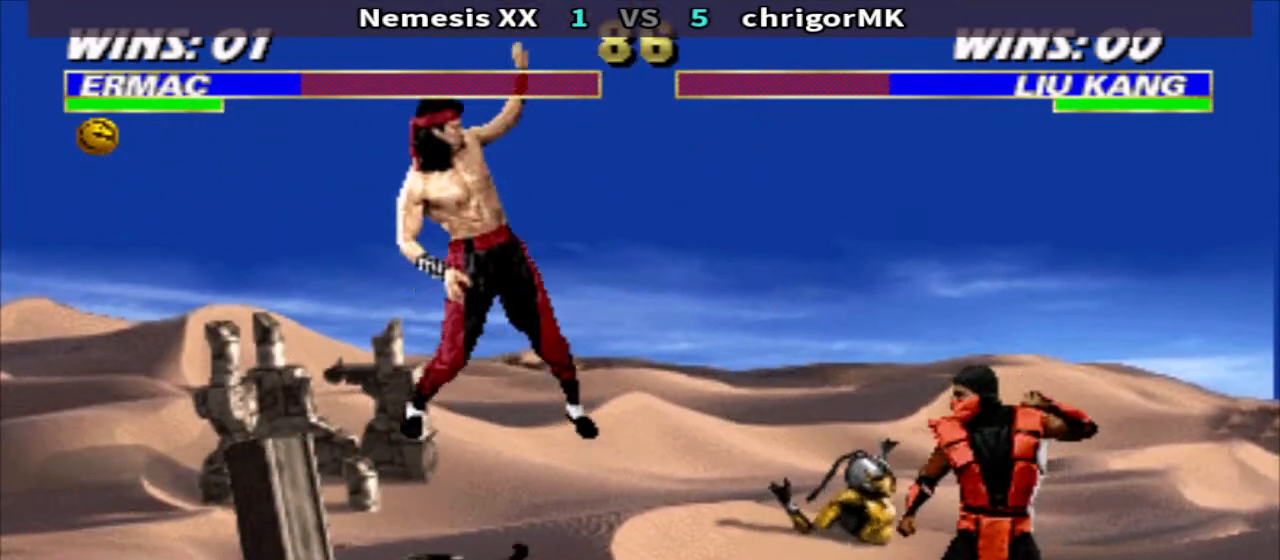
{"buttons": ["TRIANGLE", "R1", "DPAD_DOWN", "DPAD_LEFT"], "events": []}